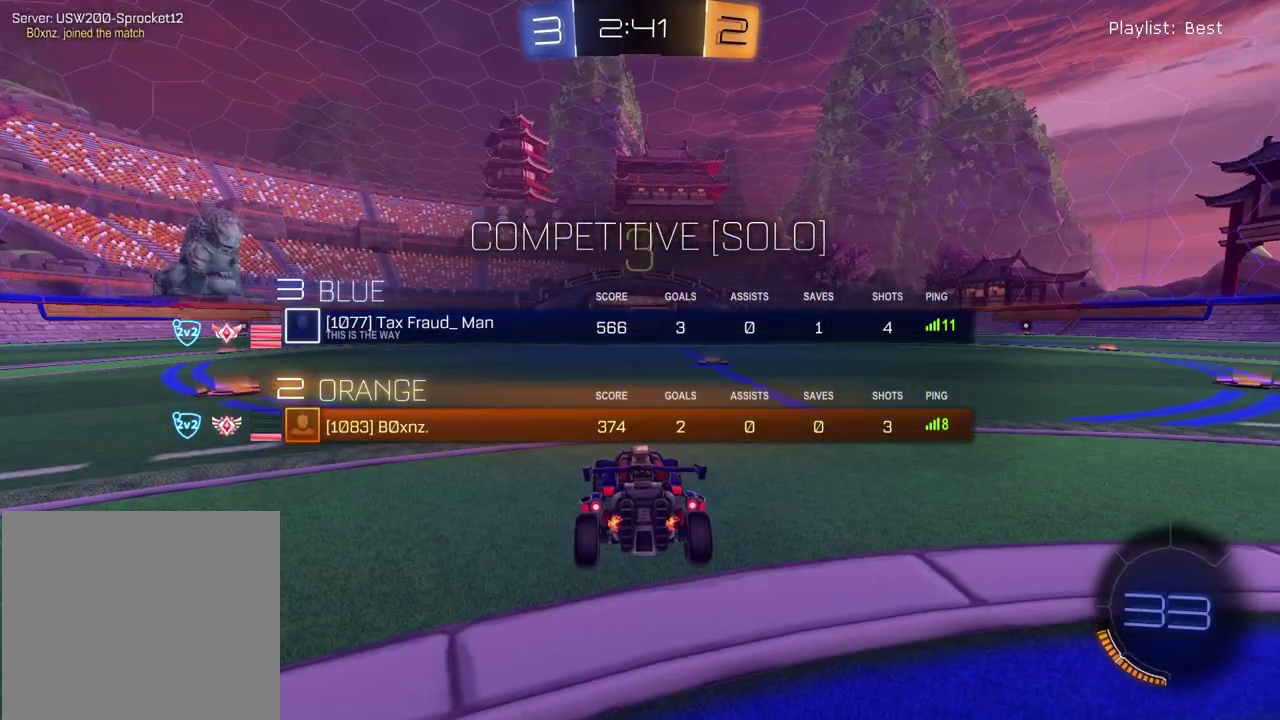
Gameplay with a controller (PlayStation layout); each line is a JSON object with the inputs held at the frame after it (dt_ms = milliseconds from this image to that frame). "events" lists button and stick changes between this image and that frame as [ms after this image, input, new state], when the widget could be followed in between. Not read: L1 R1.
{"dt_ms": 500, "buttons": [], "left_stick": "left", "right_stick": "center"}
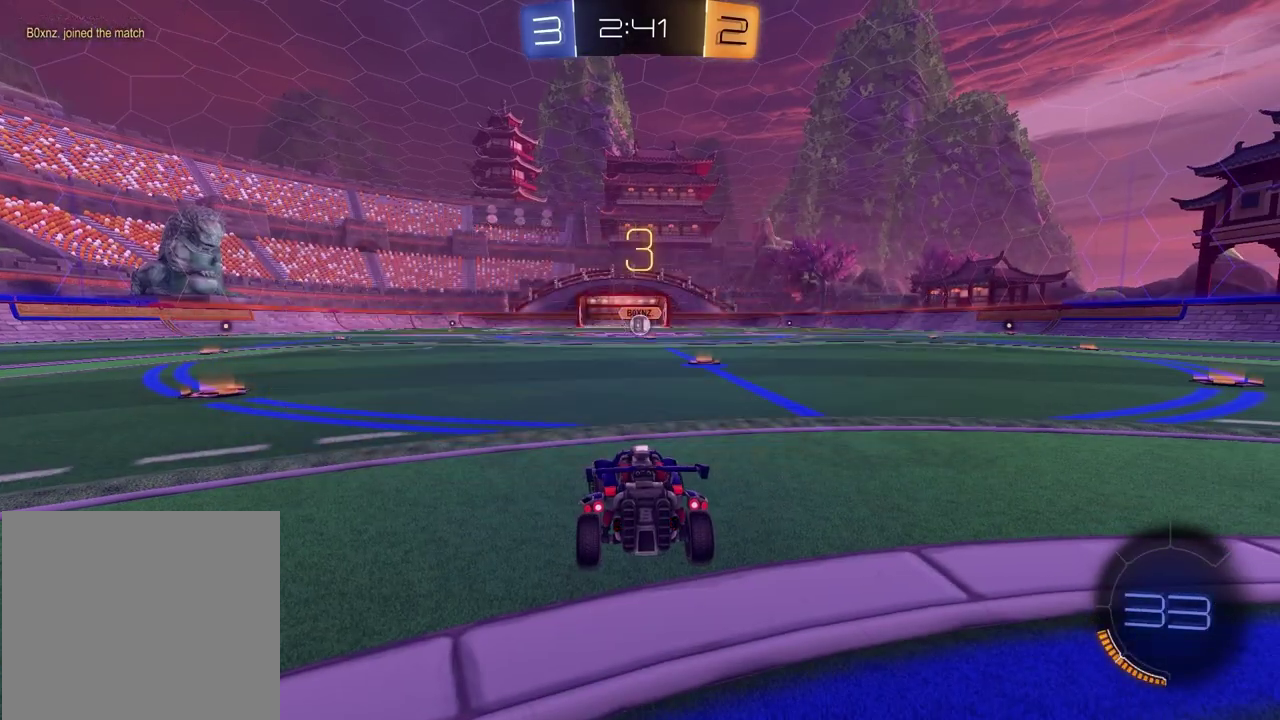
{"dt_ms": 500, "buttons": [], "left_stick": "left", "right_stick": "center", "events": [[17, "left_stick", "center"], [67, "left_stick", "right"], [183, "left_stick", "down-left"], [317, "left_stick", "up-right"], [467, "left_stick", "left"]]}
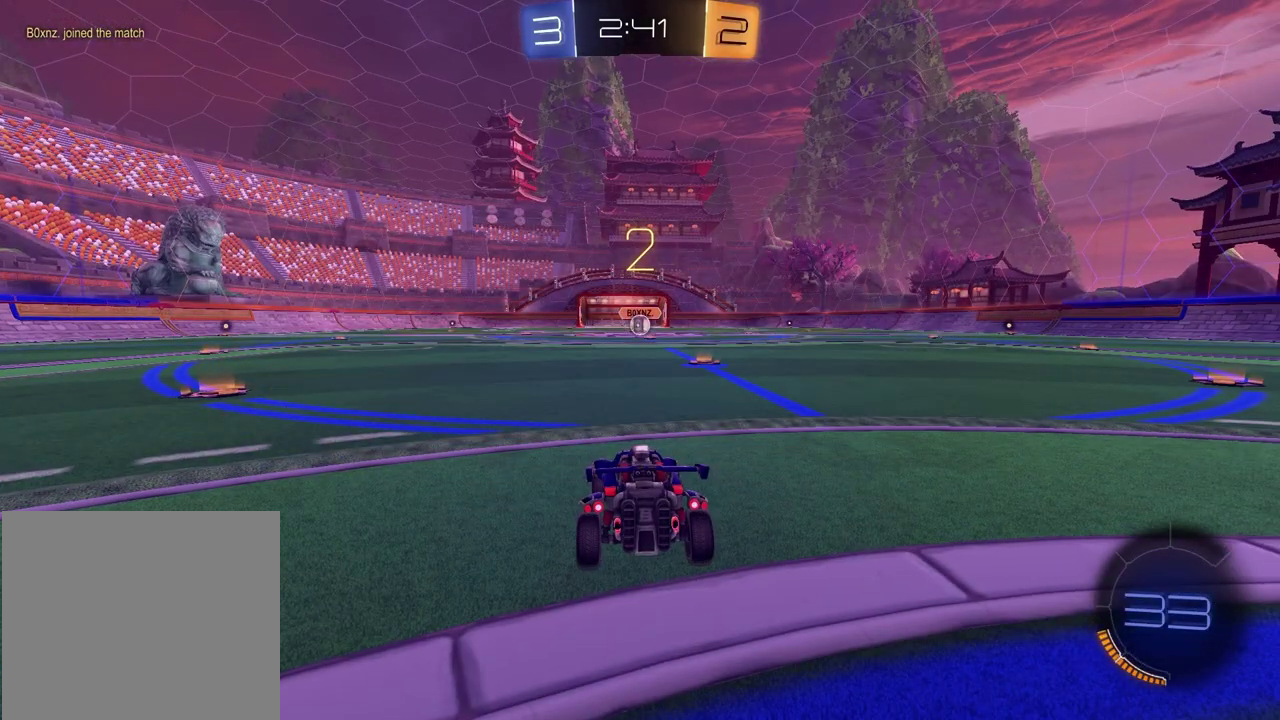
{"dt_ms": 400, "buttons": [], "left_stick": "up-right", "right_stick": "center", "events": [[67, "left_stick", "center"], [100, "TRIANGLE", "down"], [117, "left_stick", "right"], [200, "TRIANGLE", "up"], [233, "left_stick", "left"], [367, "left_stick", "up-right"]]}
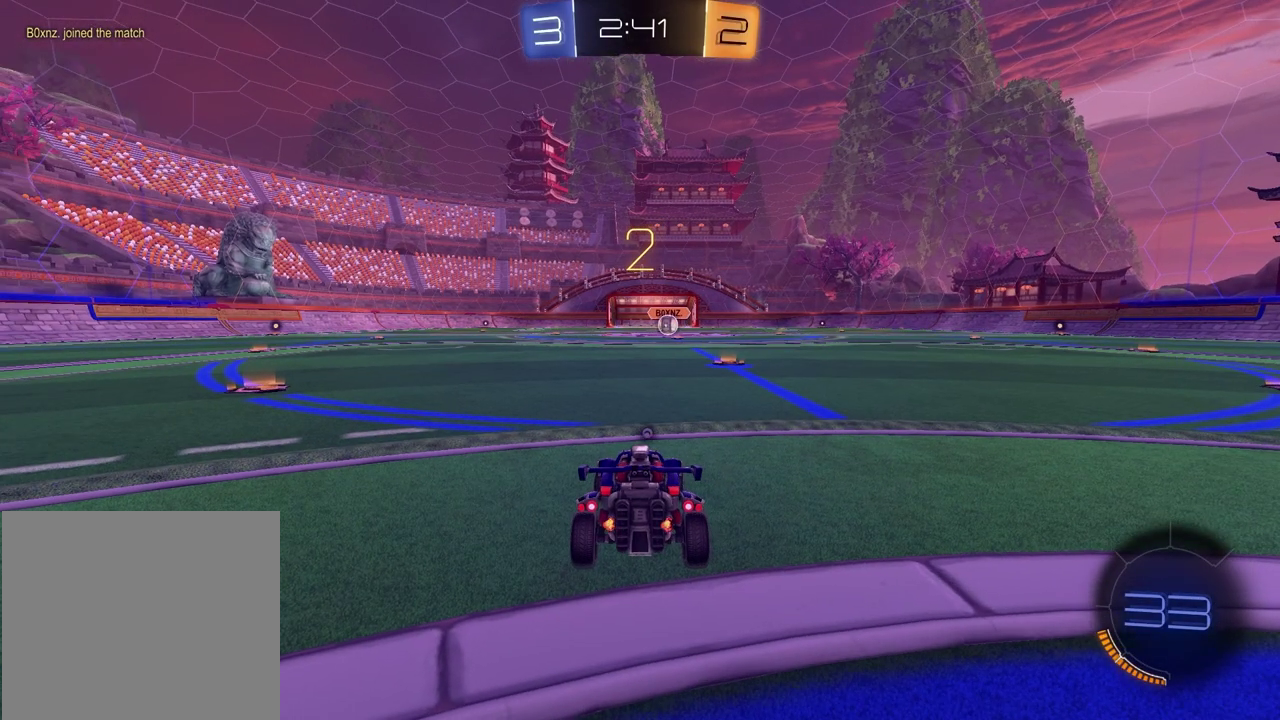
{"dt_ms": 600, "buttons": [], "left_stick": "up-right", "right_stick": "center", "events": [[83, "left_stick", "left"], [217, "left_stick", "up-right"], [367, "left_stick", "left"], [483, "left_stick", "up-right"]]}
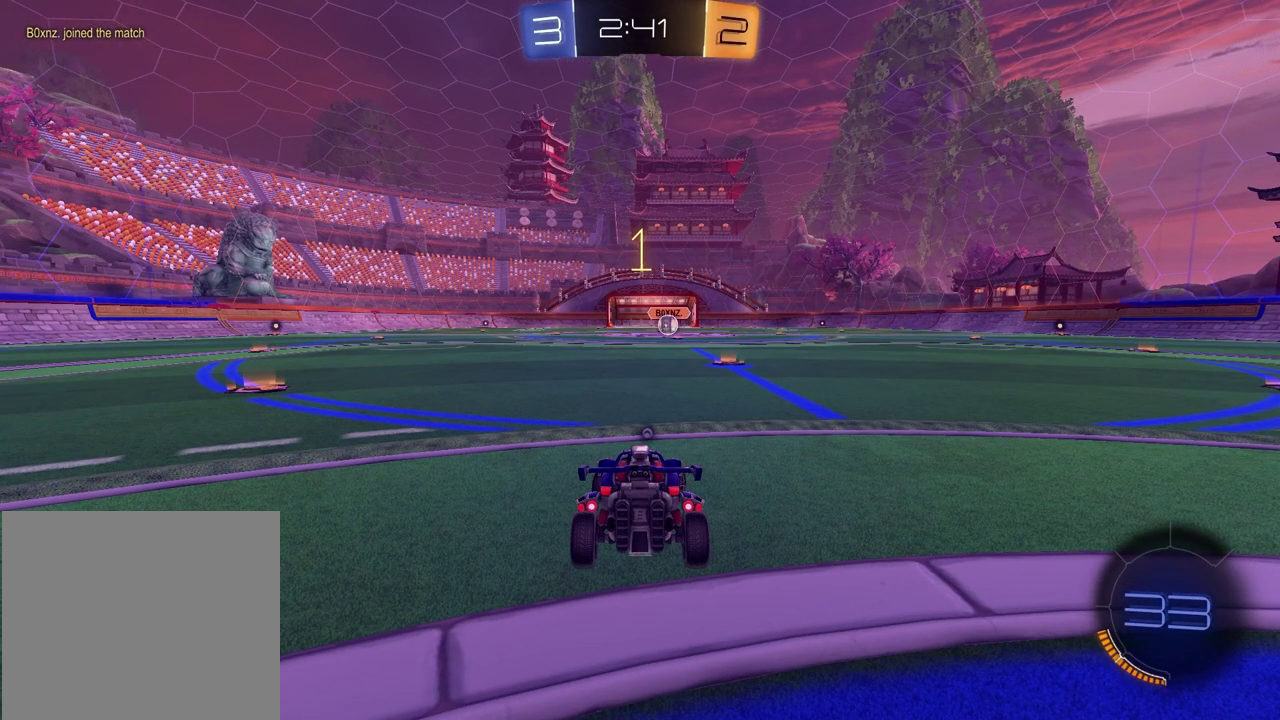
{"dt_ms": 300, "buttons": ["TRIANGLE", "R2"], "left_stick": "center", "right_stick": "center", "events": [[17, "left_stick", "center"], [200, "R2", "down"], [267, "TRIANGLE", "down"]]}
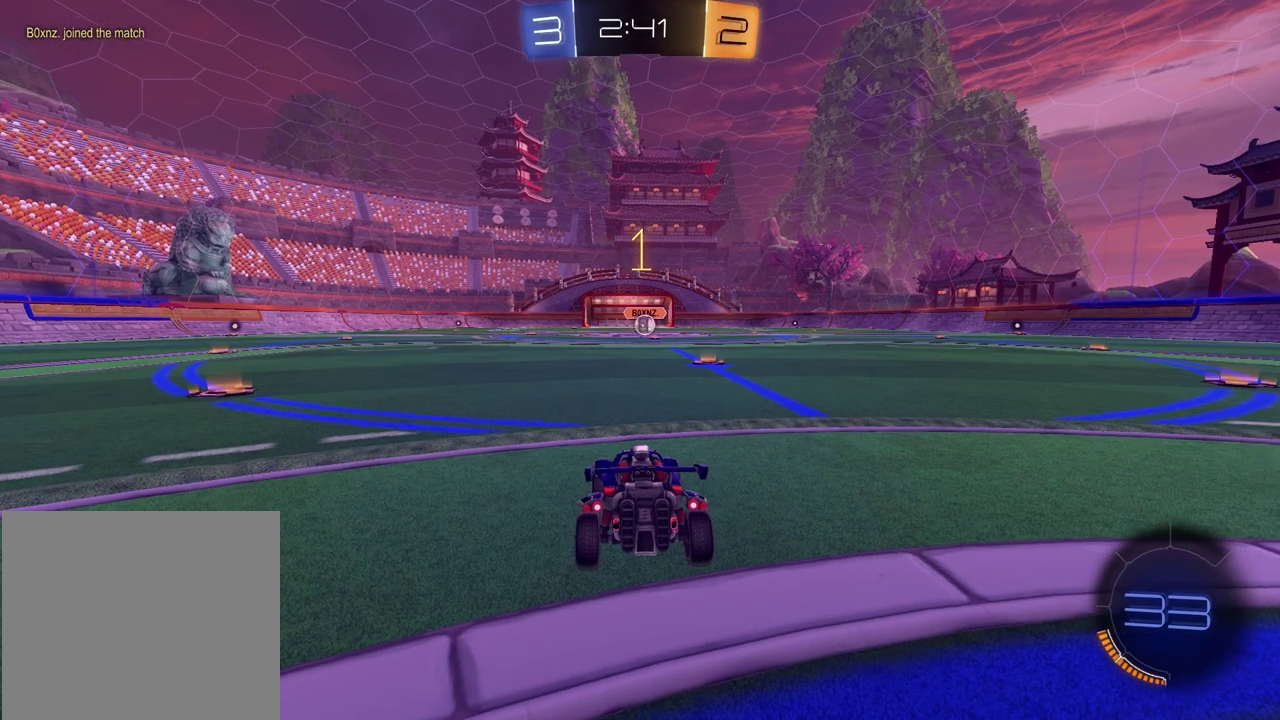
{"dt_ms": 800, "buttons": ["CROSS", "R2"], "left_stick": "left", "right_stick": "center", "events": [[83, "TRIANGLE", "up"], [200, "TRIANGLE", "down"], [283, "TRIANGLE", "up"], [283, "left_stick", "up-right"], [367, "TRIANGLE", "down"], [417, "left_stick", "center"], [450, "TRIANGLE", "up"], [733, "left_stick", "left"], [783, "CROSS", "down"]]}
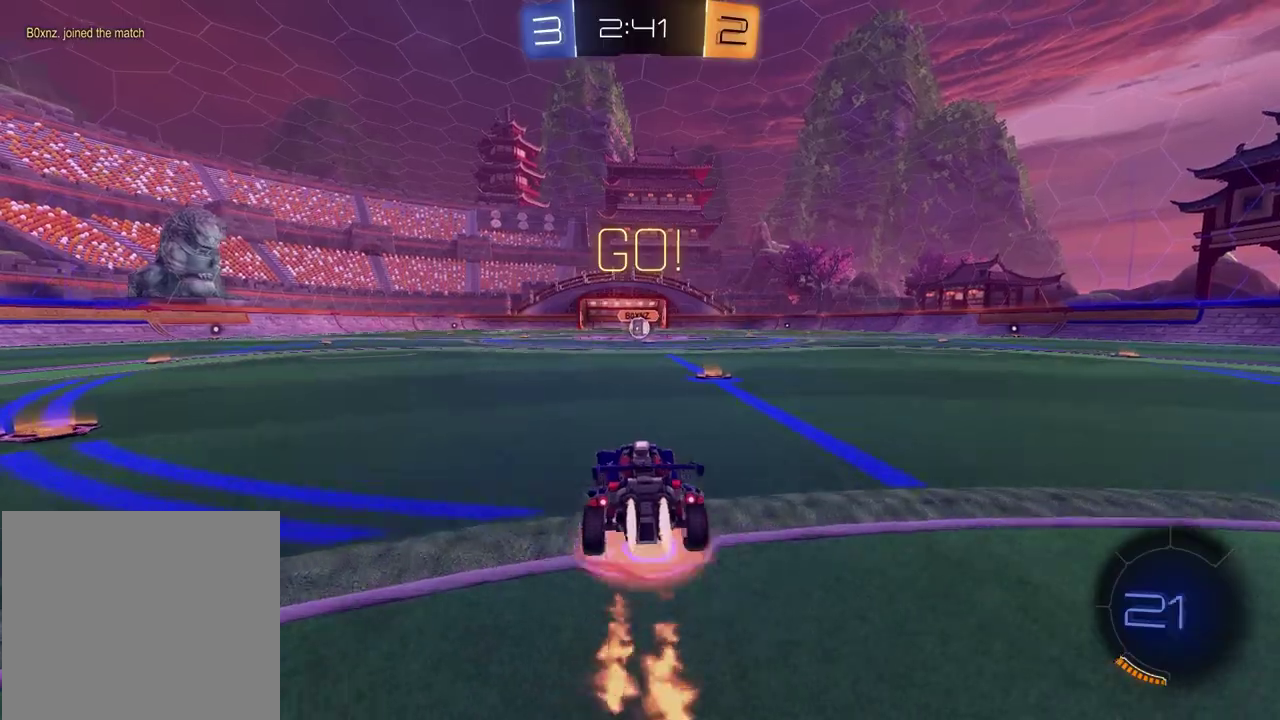
{"dt_ms": 400, "buttons": ["SQUARE", "R2"], "left_stick": "down", "right_stick": "center", "events": [[33, "CROSS", "up"], [83, "CROSS", "down"], [183, "CROSS", "up"], [183, "SQUARE", "down"], [183, "left_stick", "down"]]}
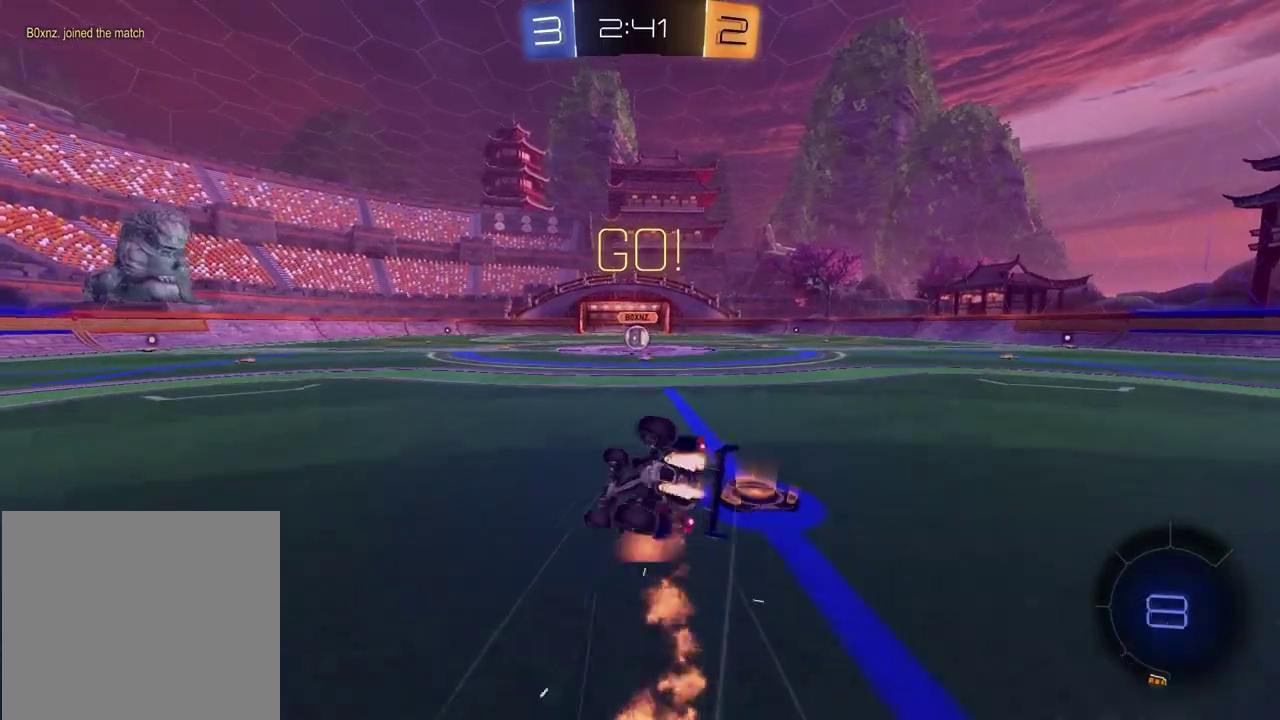
{"dt_ms": 500, "buttons": ["SQUARE", "R2"], "left_stick": "center", "right_stick": "center", "events": [[33, "left_stick", "down-right"], [467, "left_stick", "center"]]}
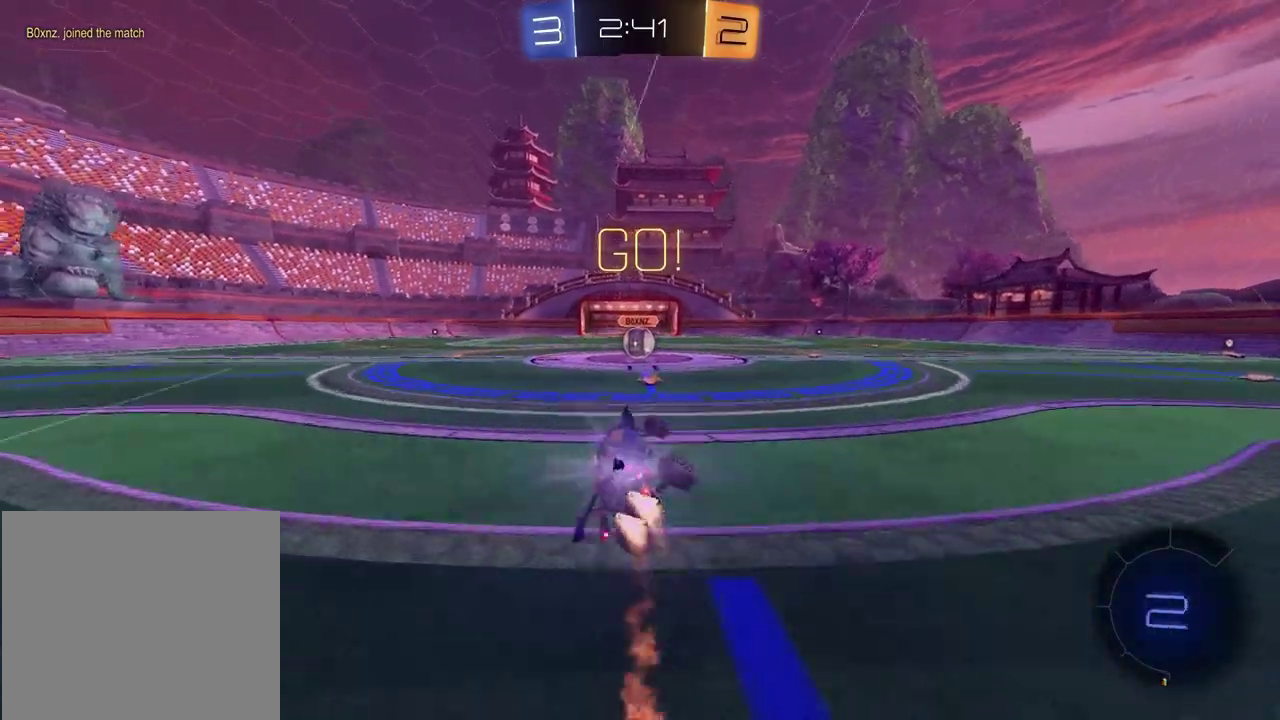
{"dt_ms": 300, "buttons": ["R2"], "left_stick": "center", "right_stick": "center", "events": [[33, "SQUARE", "up"]]}
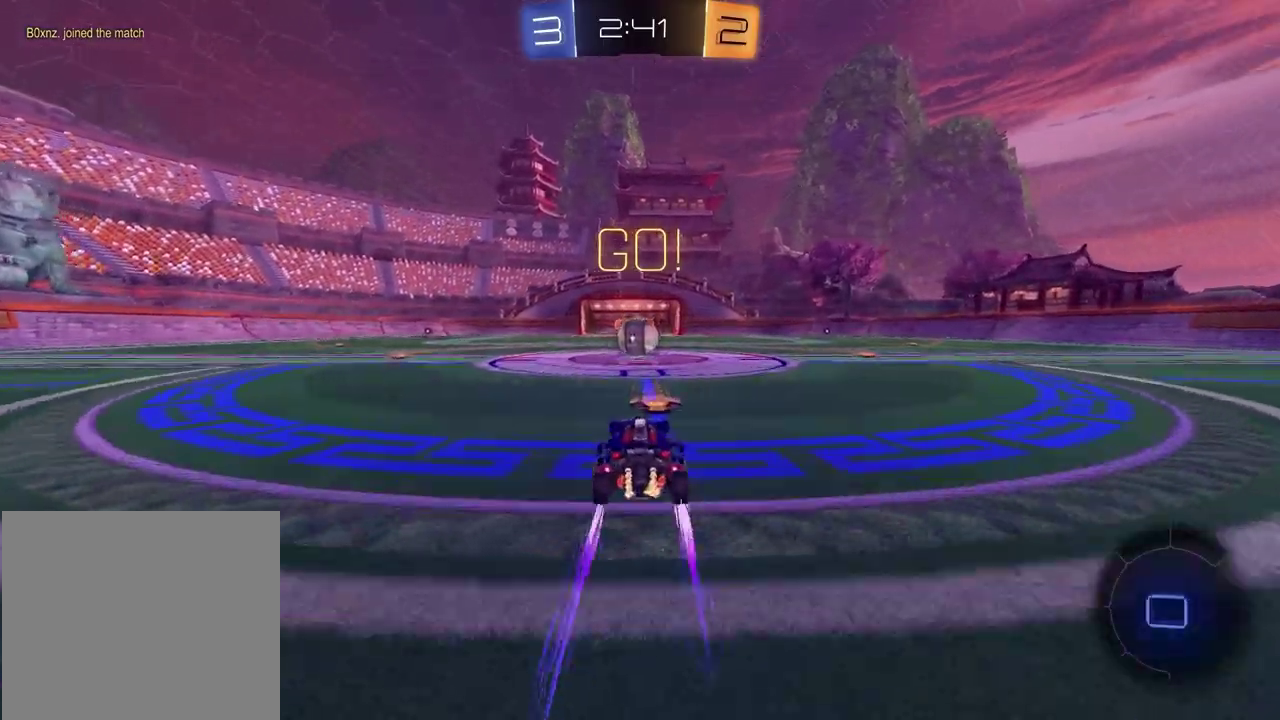
{"dt_ms": 700, "buttons": ["SQUARE", "R2"], "left_stick": "down-left", "right_stick": "center", "events": [[333, "CROSS", "down"], [367, "left_stick", "up-right"], [433, "CROSS", "up"], [483, "CROSS", "down"], [633, "CROSS", "up"], [667, "SQUARE", "down"], [683, "left_stick", "down-left"]]}
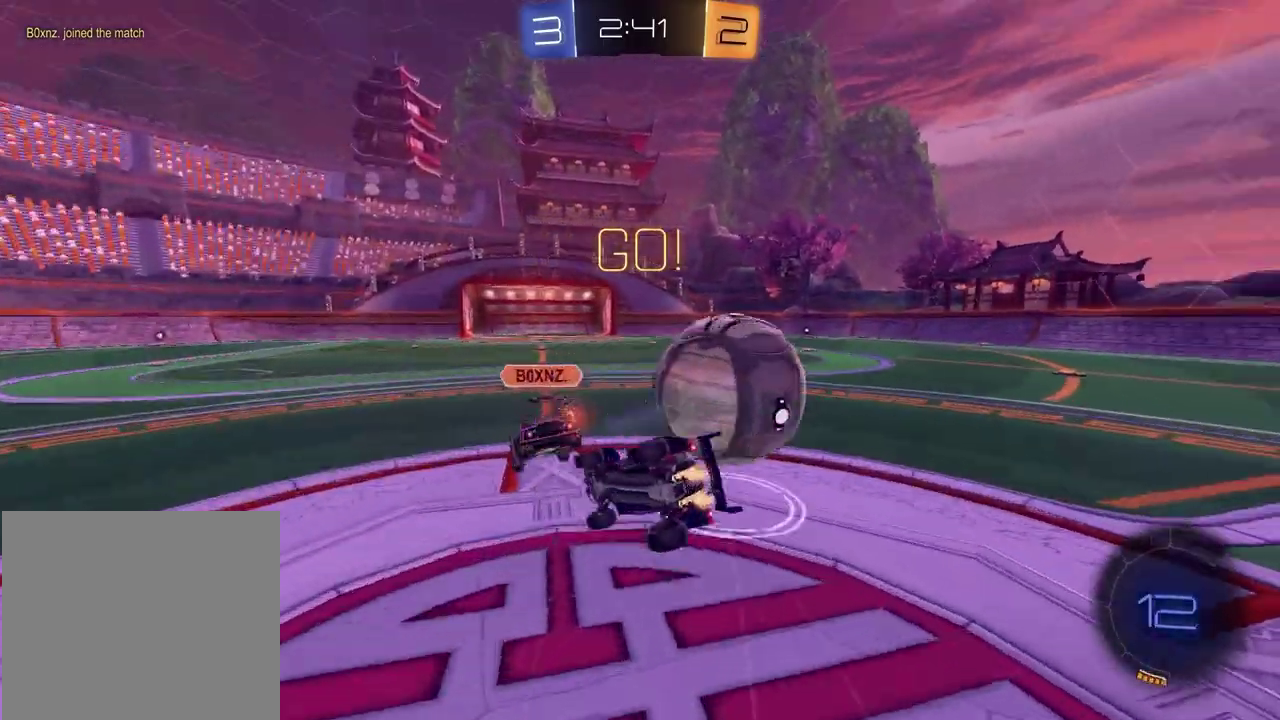
{"dt_ms": 300, "buttons": ["SQUARE", "R2"], "left_stick": "left", "right_stick": "center", "events": [[300, "left_stick", "left"]]}
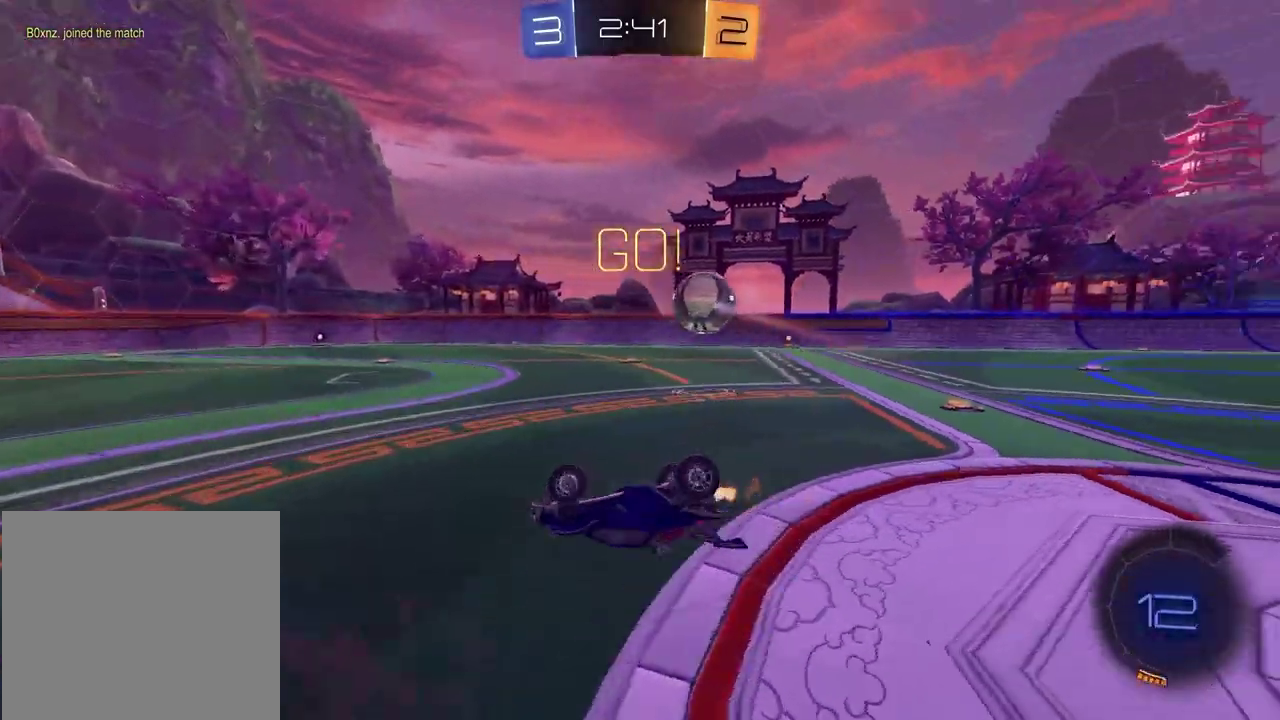
{"dt_ms": 800, "buttons": ["R2"], "left_stick": "up-right", "right_stick": "center", "events": [[167, "left_stick", "down-right"], [300, "SQUARE", "up"], [300, "left_stick", "center"], [367, "left_stick", "up-right"]]}
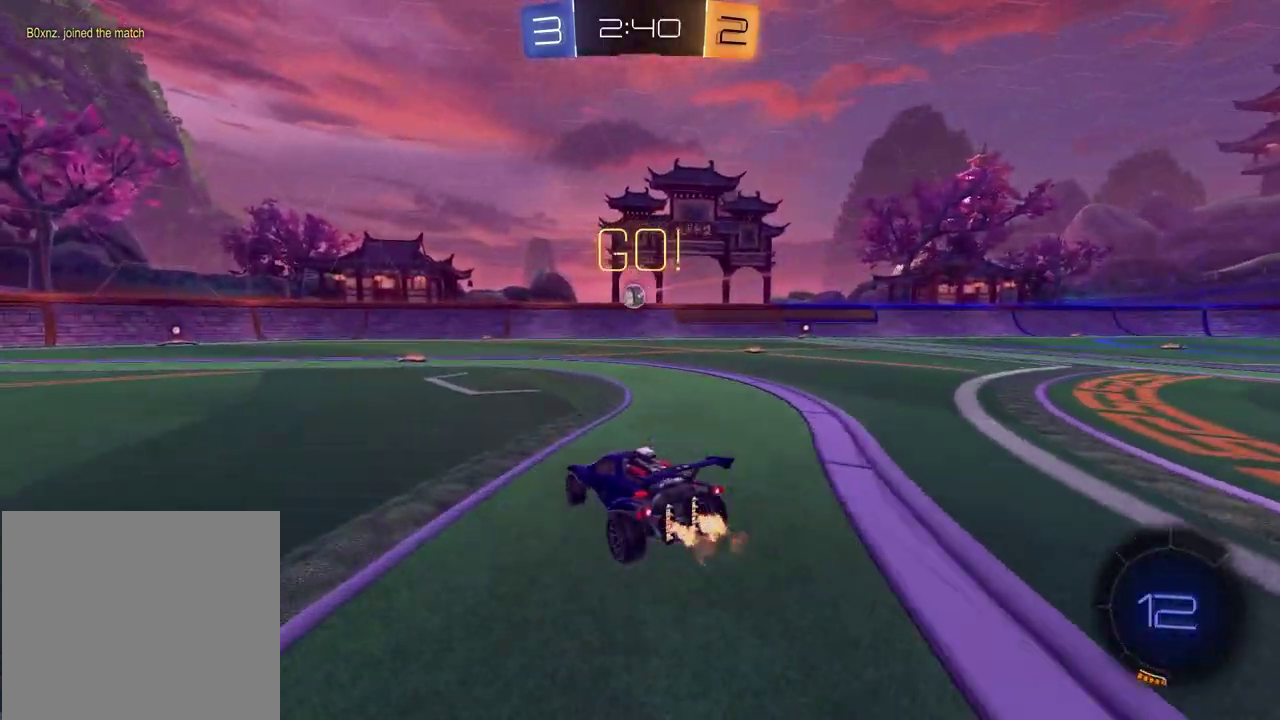
{"dt_ms": 400, "buttons": [], "left_stick": "left", "right_stick": "center", "events": [[283, "left_stick", "left"], [317, "R2", "up"]]}
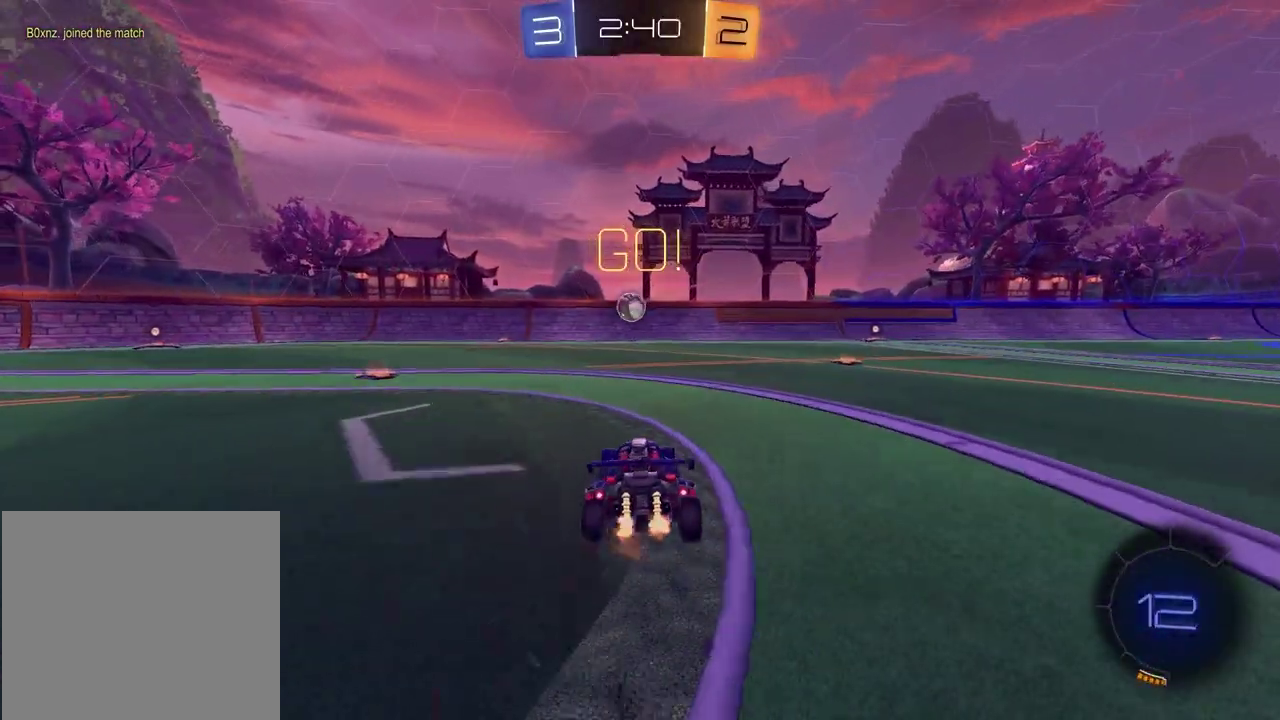
{"dt_ms": 400, "buttons": [], "left_stick": "center", "right_stick": "center", "events": [[233, "L2", "down"], [367, "L2", "up"], [400, "left_stick", "center"]]}
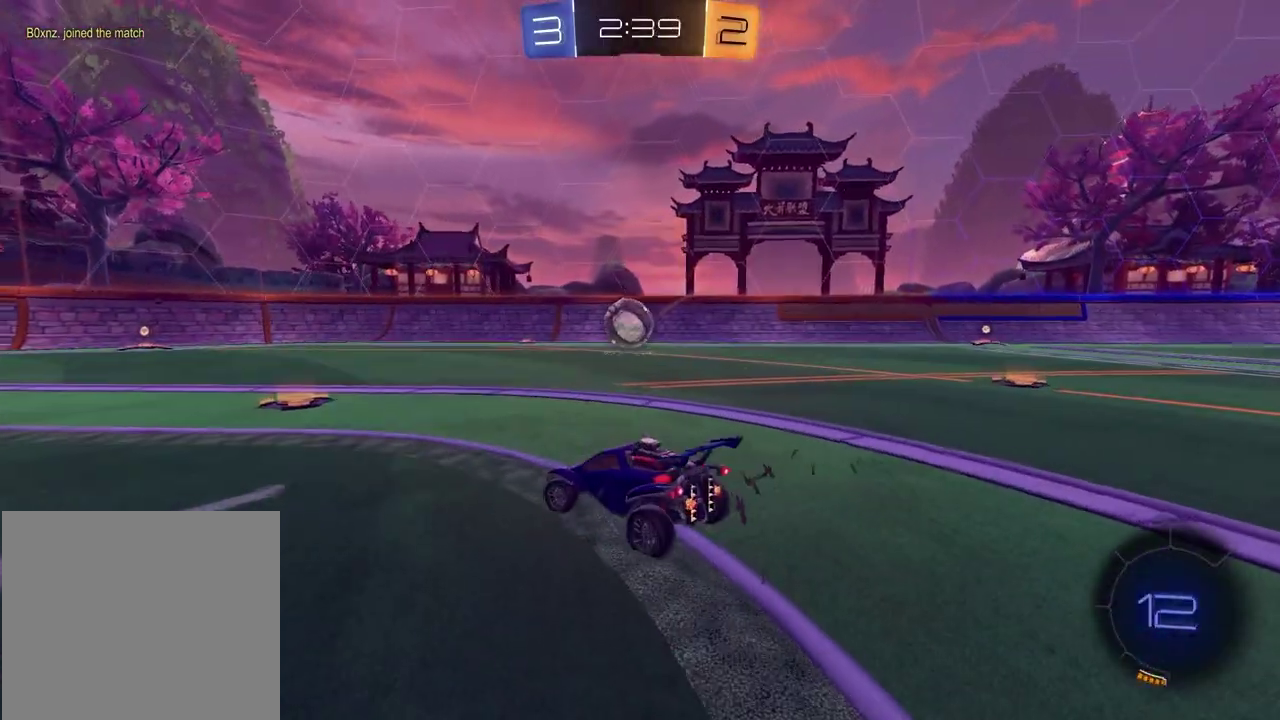
{"dt_ms": 600, "buttons": ["R2"], "left_stick": "up-right", "right_stick": "center"}
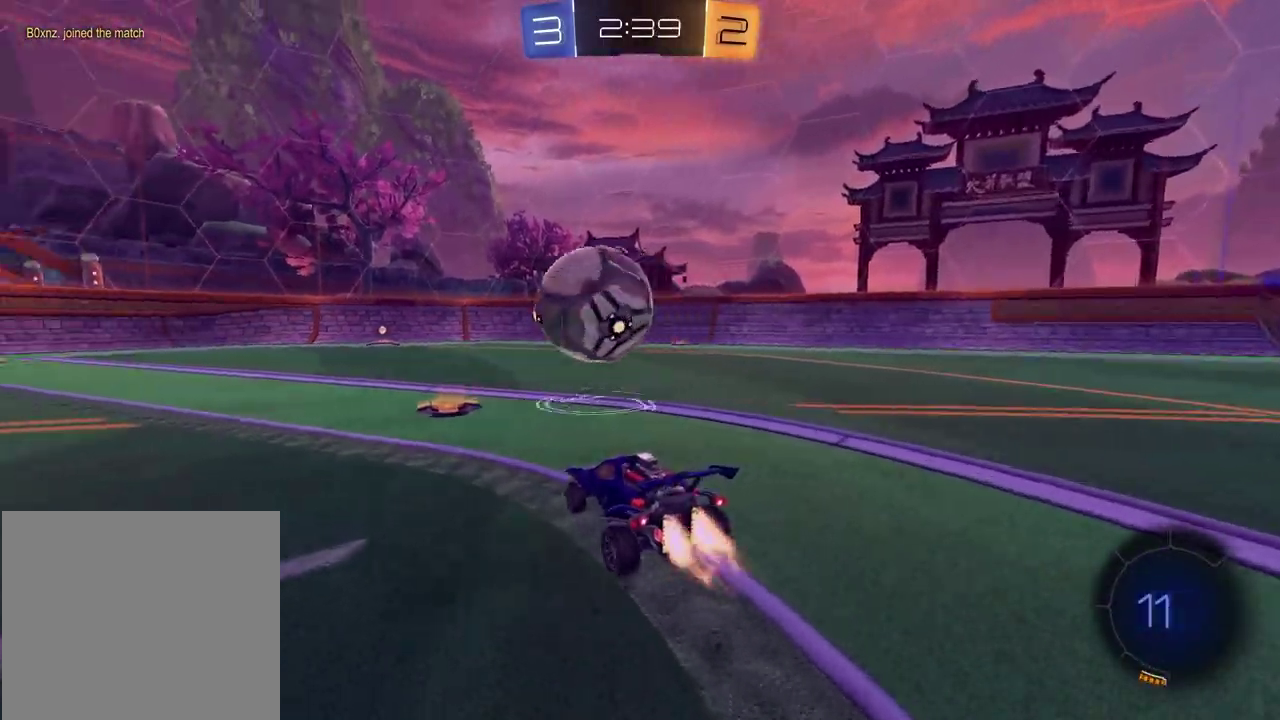
{"dt_ms": 300, "buttons": ["R2"], "left_stick": "left", "right_stick": "center"}
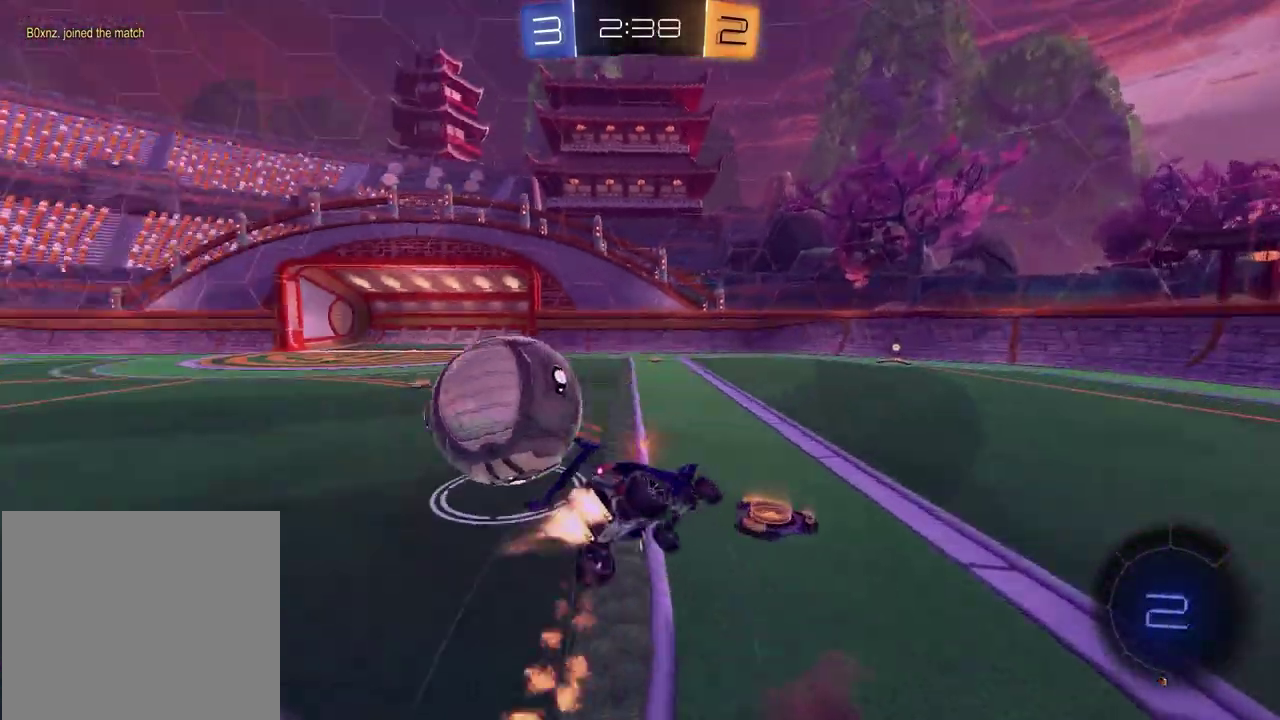
{"dt_ms": 800, "buttons": ["R2"], "left_stick": "center", "right_stick": "center", "events": [[50, "R2", "up"], [67, "left_stick", "center"], [383, "left_stick", "left"], [583, "R2", "down"], [633, "left_stick", "center"]]}
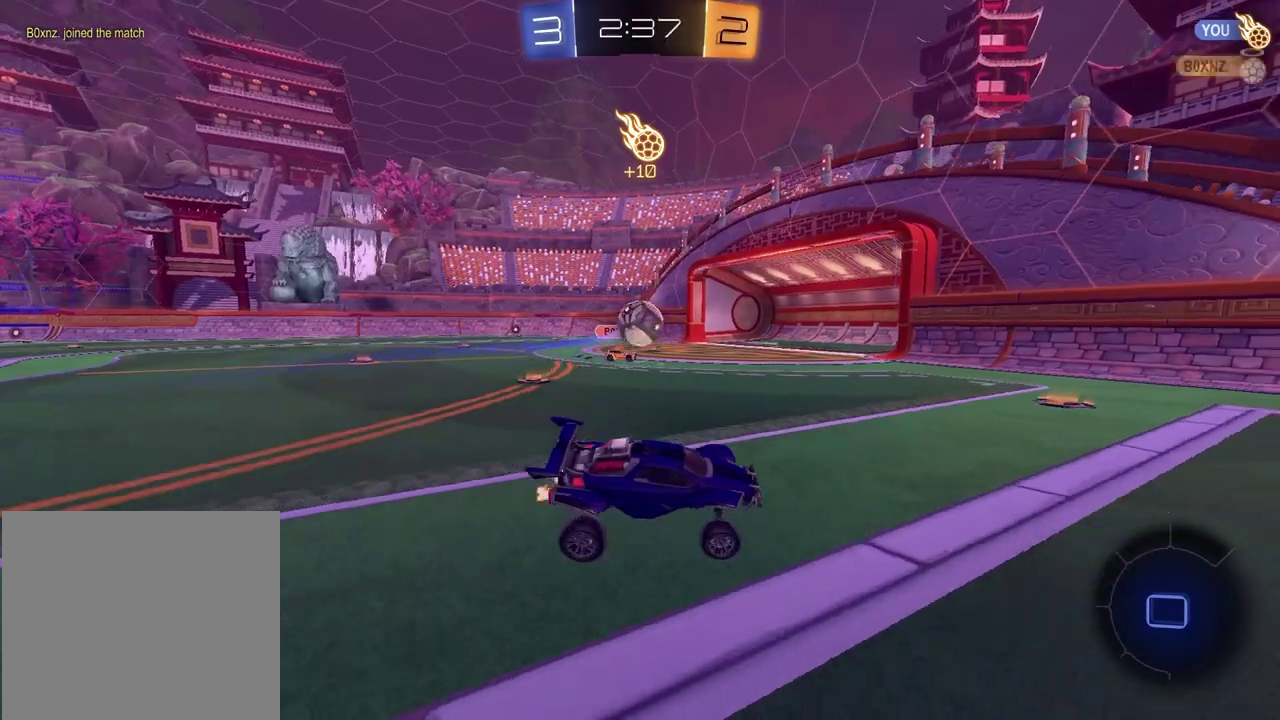
{"dt_ms": 400, "buttons": ["R2"], "left_stick": "center", "right_stick": "center", "events": [[150, "TRIANGLE", "down"], [183, "left_stick", "right"], [267, "TRIANGLE", "up"], [267, "left_stick", "up-right"], [350, "left_stick", "center"]]}
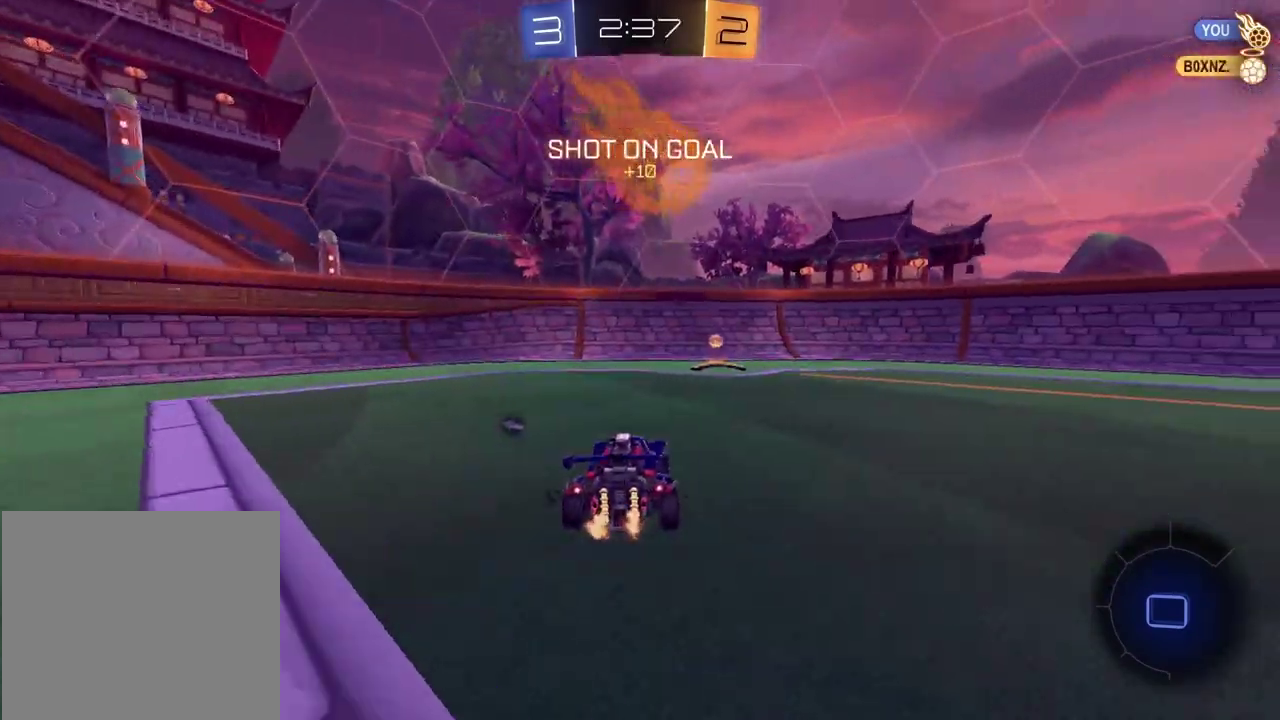
{"dt_ms": 500, "buttons": [], "left_stick": "left", "right_stick": "center"}
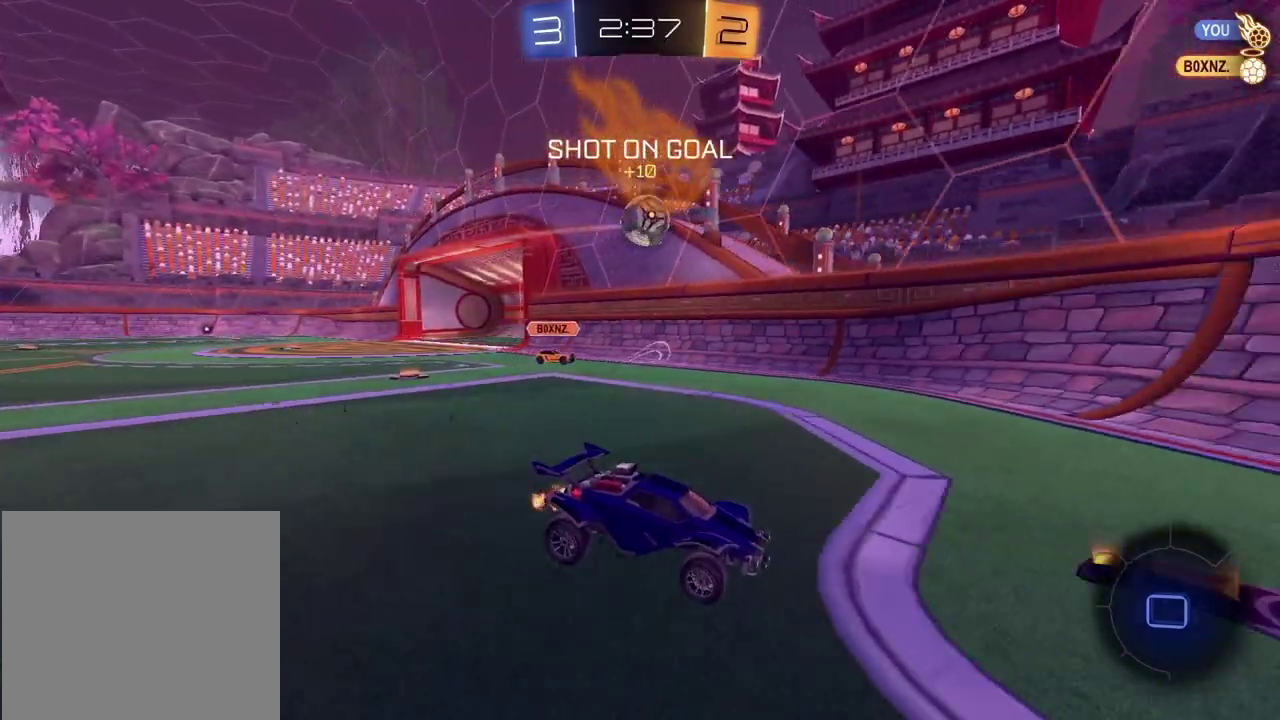
{"dt_ms": 500, "buttons": ["CROSS", "L2", "R2"], "left_stick": "down-left", "right_stick": "center"}
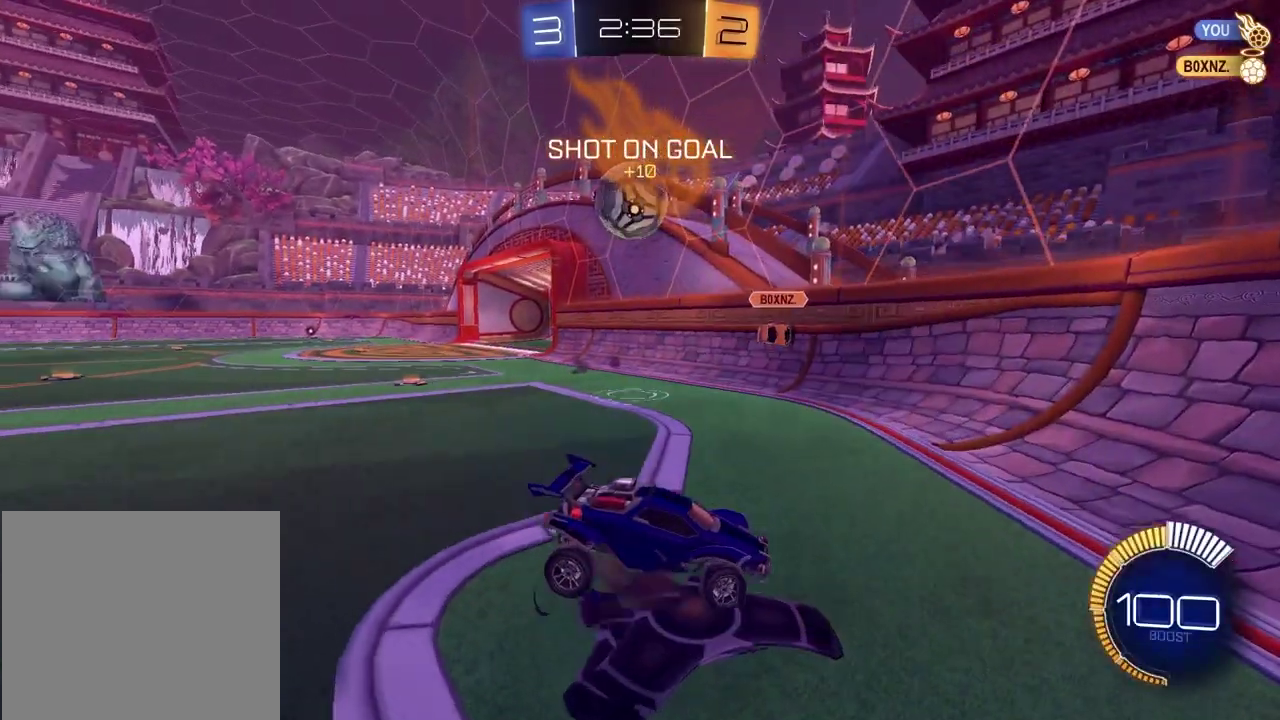
{"dt_ms": 500, "buttons": ["CROSS", "R2"], "left_stick": "up-left", "right_stick": "center"}
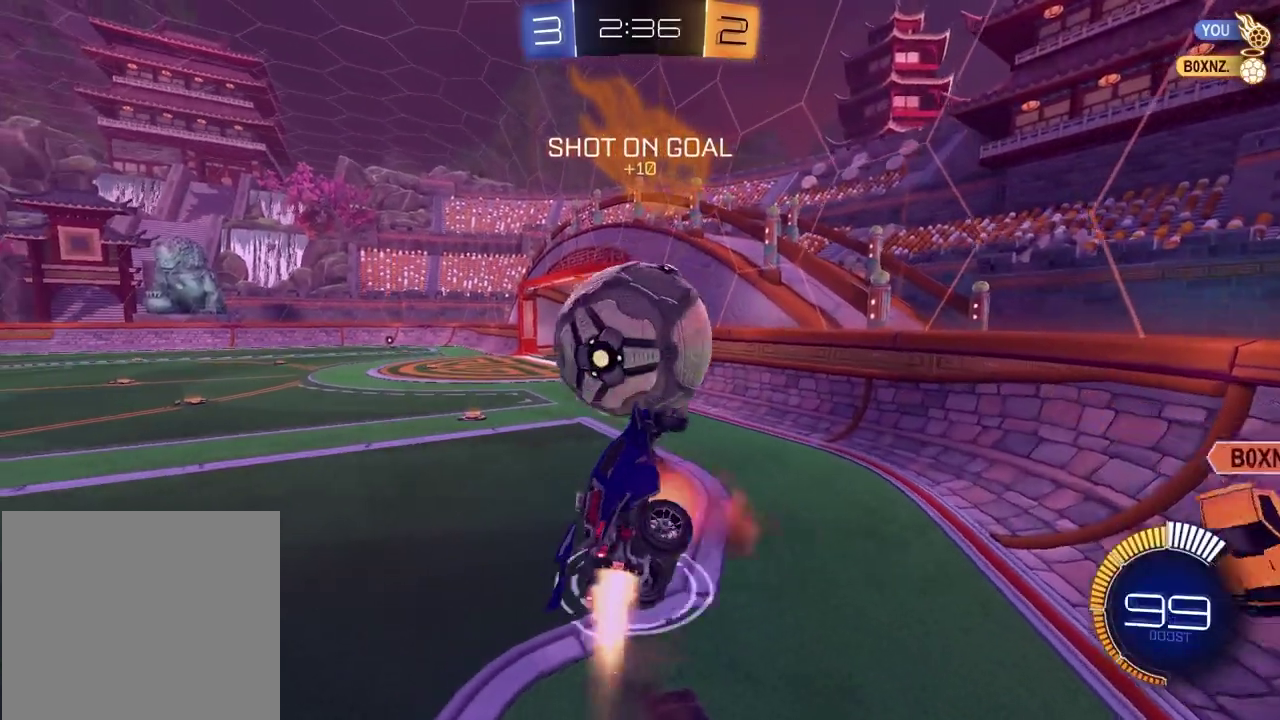
{"dt_ms": 500, "buttons": ["R2"], "left_stick": "up-left", "right_stick": "center", "events": [[133, "CROSS", "up"], [200, "left_stick", "left"], [267, "left_stick", "center"], [433, "left_stick", "up-left"]]}
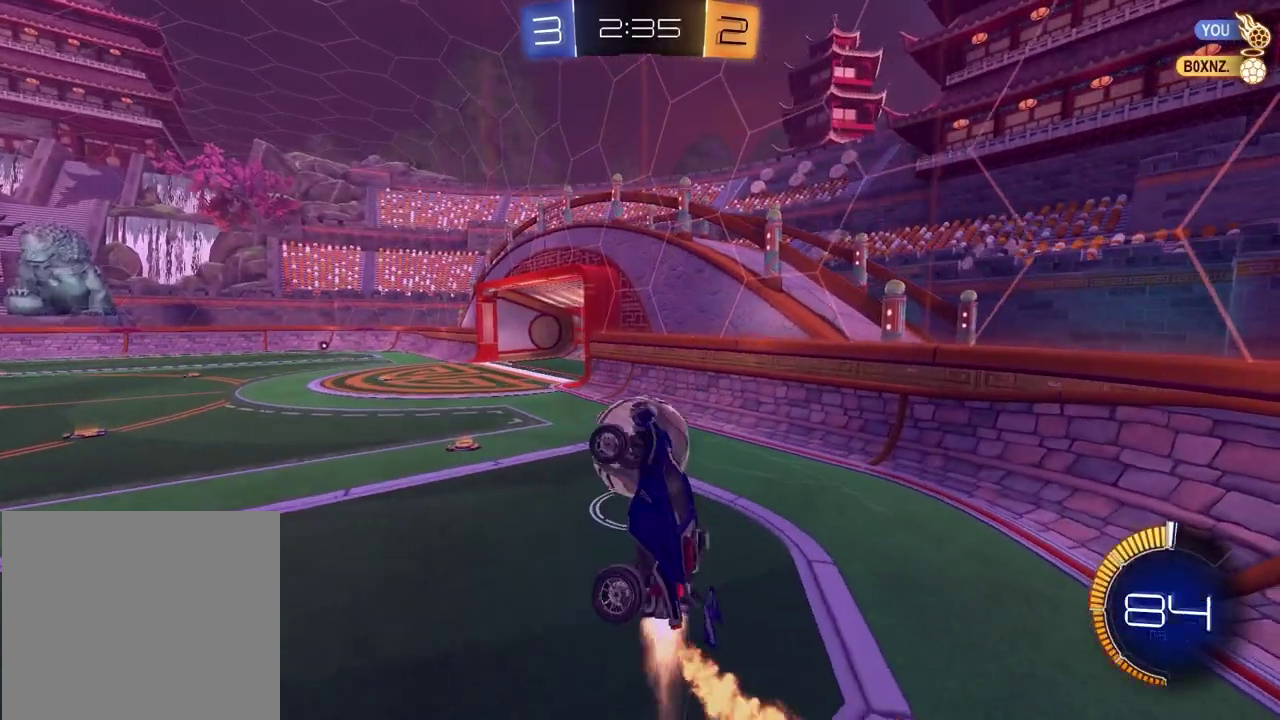
{"dt_ms": 400, "buttons": ["R2"], "left_stick": "up", "right_stick": "center", "events": [[67, "left_stick", "up"], [233, "SQUARE", "down"], [333, "SQUARE", "up"]]}
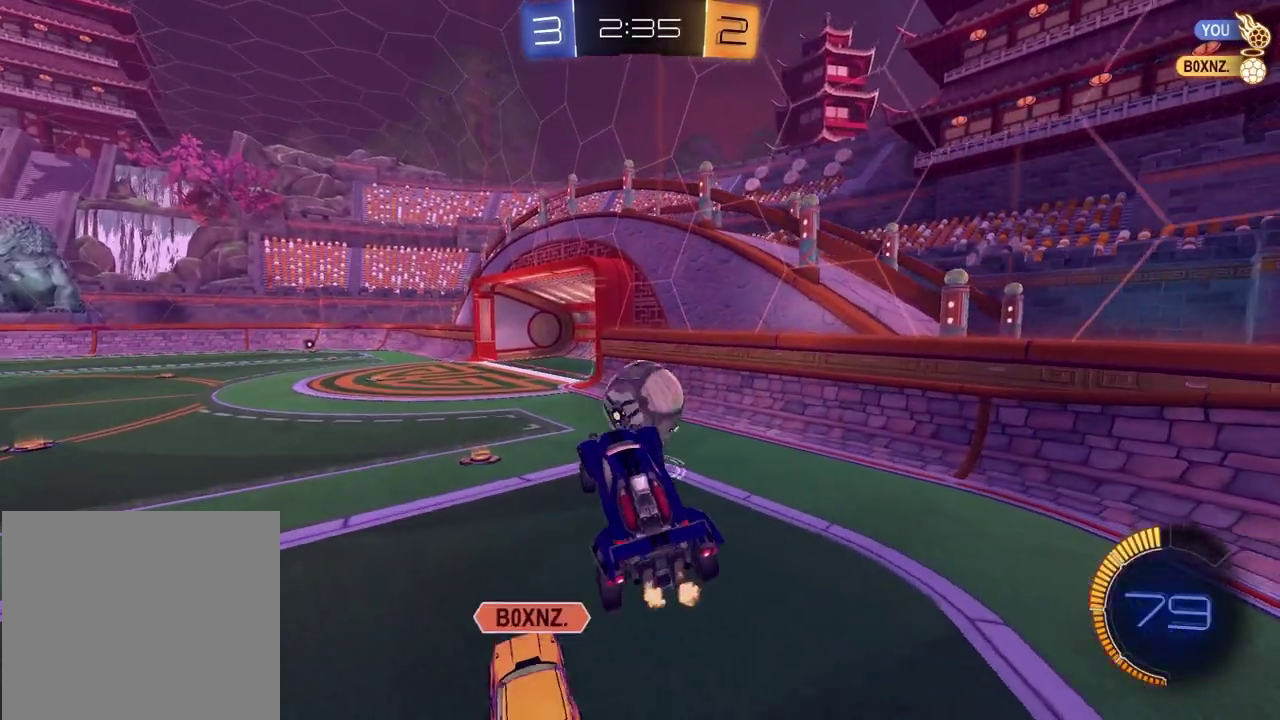
{"dt_ms": 800, "buttons": ["L2"], "left_stick": "center", "right_stick": "center", "events": [[33, "left_stick", "center"], [350, "left_stick", "left"], [483, "left_stick", "center"], [700, "R2", "up"], [750, "L2", "down"]]}
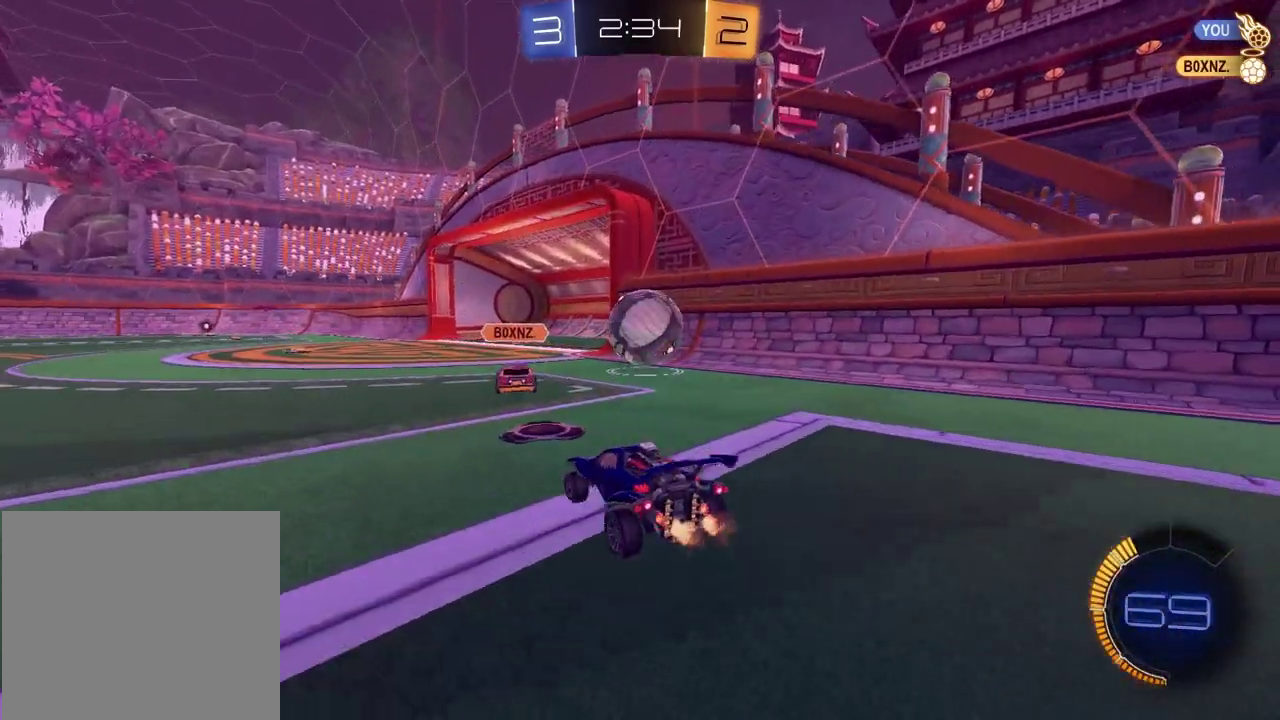
{"dt_ms": 300, "buttons": [], "left_stick": "center", "right_stick": "center"}
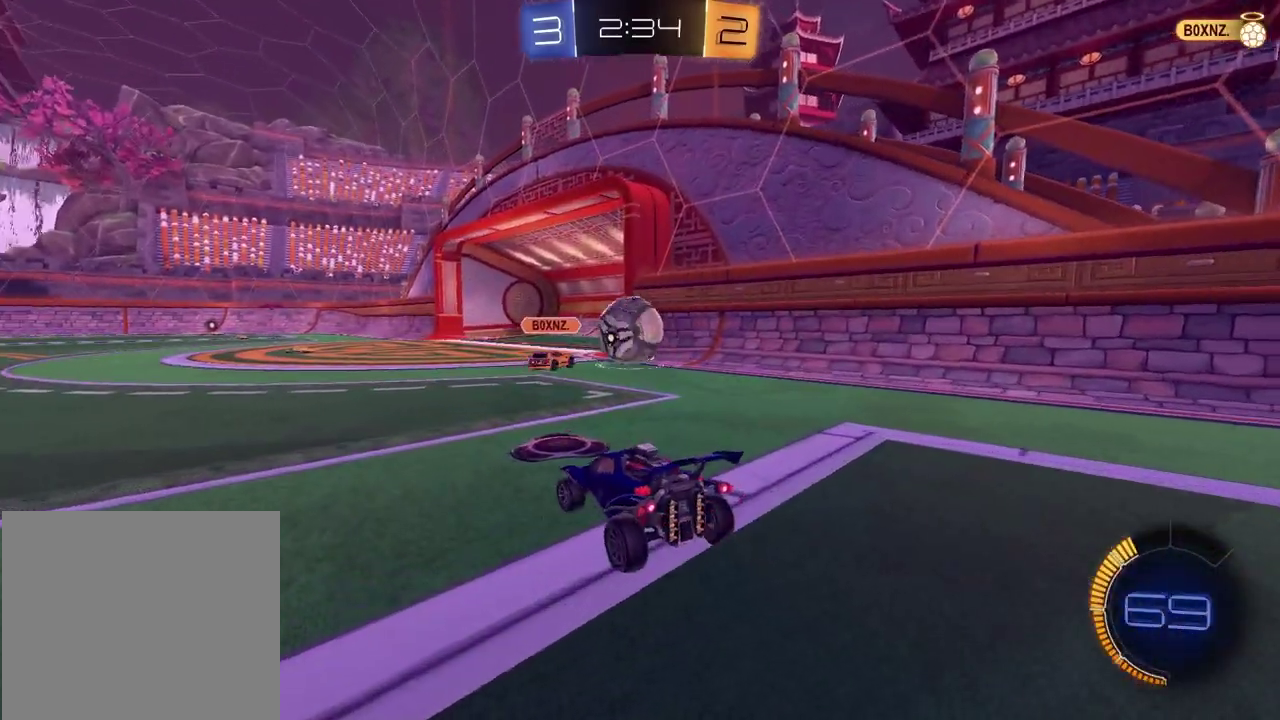
{"dt_ms": 500, "buttons": ["R2"], "left_stick": "right", "right_stick": "center", "events": [[33, "left_stick", "right"], [183, "R2", "down"]]}